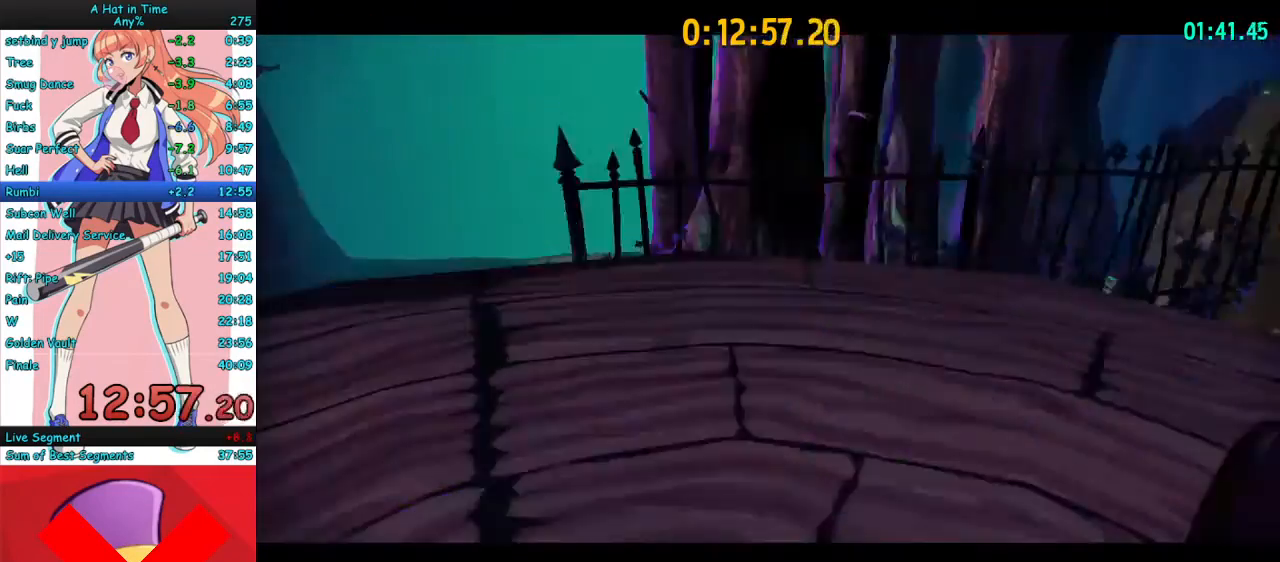
Gameplay with keyboard and mouse; each line is a JSON object with the keys and mouse buttons held at the frame after it. "events" lists presses ("down") and releases ("up") of "a", "ctrl", "d", "e", "f", "q", "r", "s", "shift", "space", "tab", "w", "mouse_left", "mouse_wheel", "mouse_right", "mouse_mb4" and "mouse_mb5" between this image and that frame as [ms after this image, input, new state], when the widget could be followed in between. "mouse_left", "mouse_wheel", "mouse_right", "mouse_mb4", "mouse_mb5" = the "left", "wheel", "right", "mb4", "mb5" buttons of the "mouse" list. No other keys are recorded. "wheel" means that the mouse wheel is clicked or scrolled. Mouse movement is not recorded.
{"keys": ["a", "s"], "mouse": ["right"], "events": []}
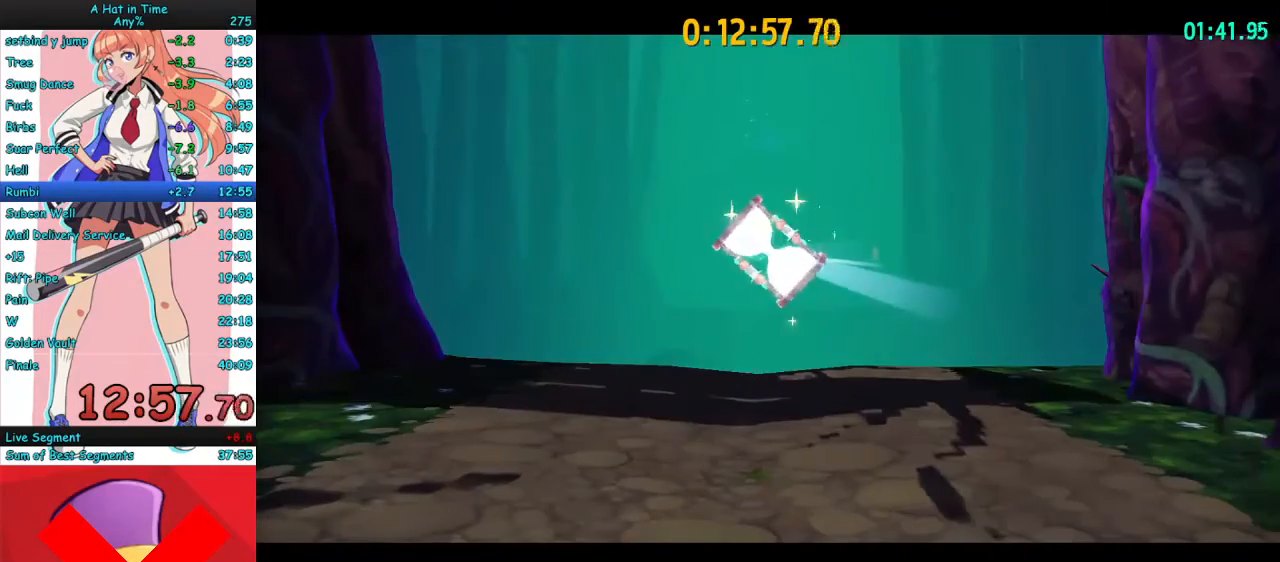
{"keys": ["a", "s"], "mouse": ["right"], "events": []}
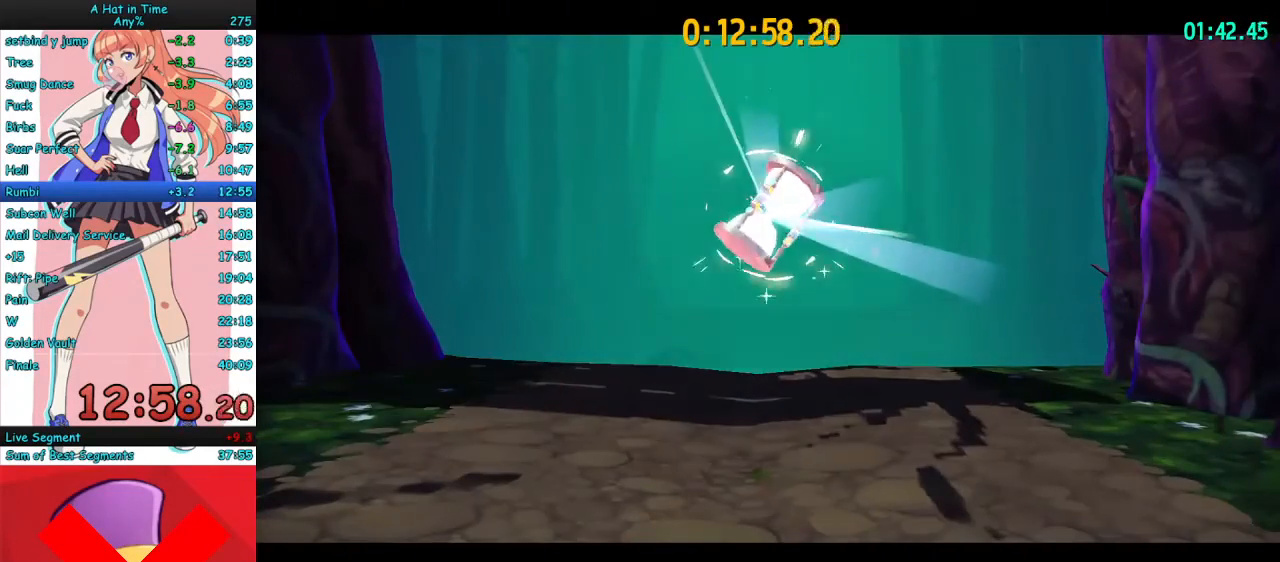
{"keys": ["a", "s"], "mouse": ["right"], "events": []}
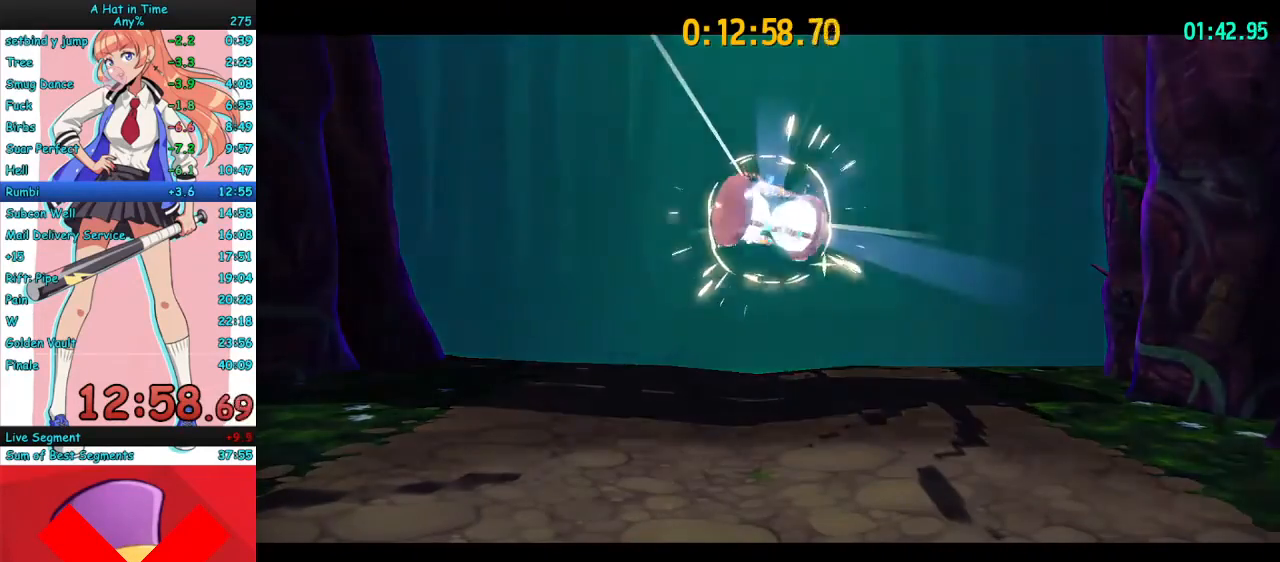
{"keys": ["a", "s"], "mouse": ["right"], "events": []}
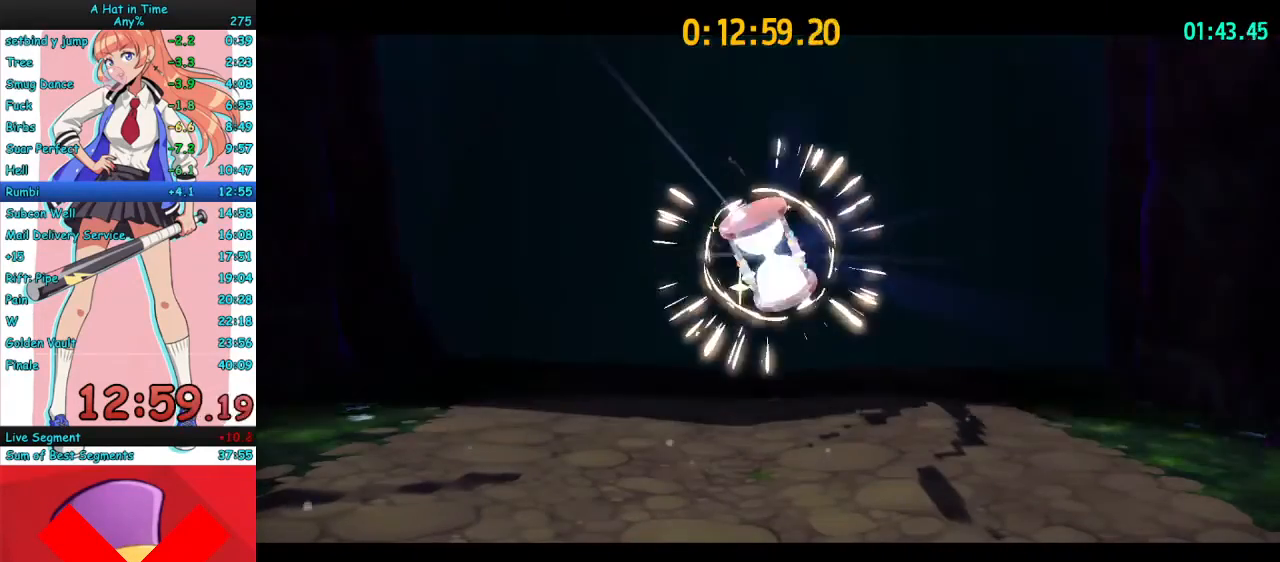
{"keys": ["a", "s"], "mouse": ["right"], "events": []}
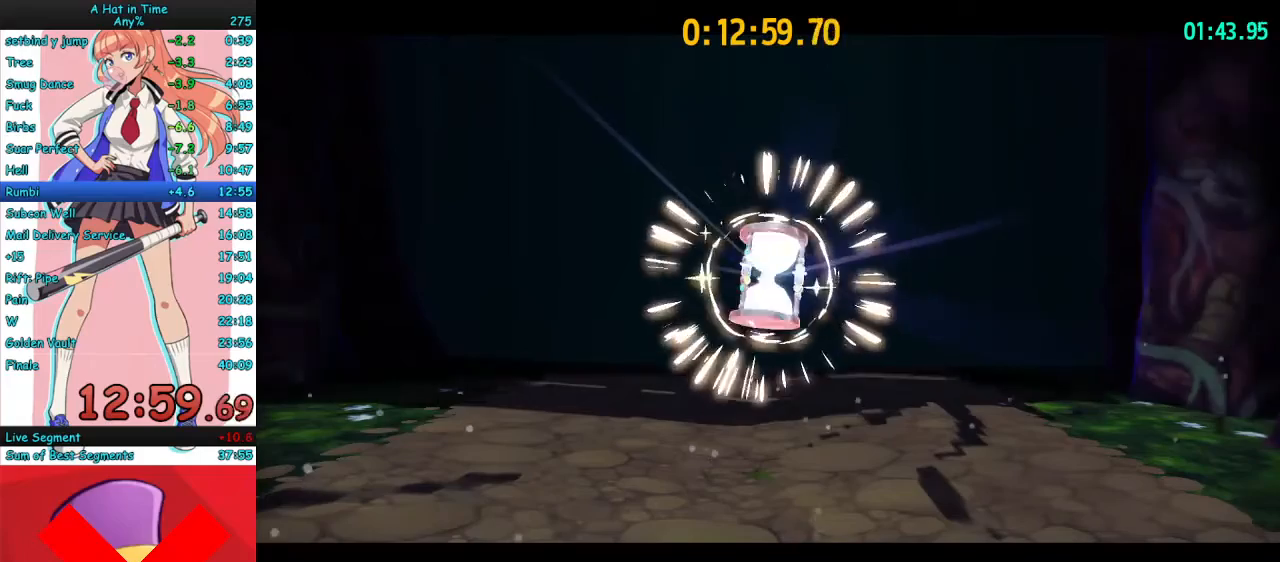
{"keys": ["a", "s"], "mouse": ["right"], "events": []}
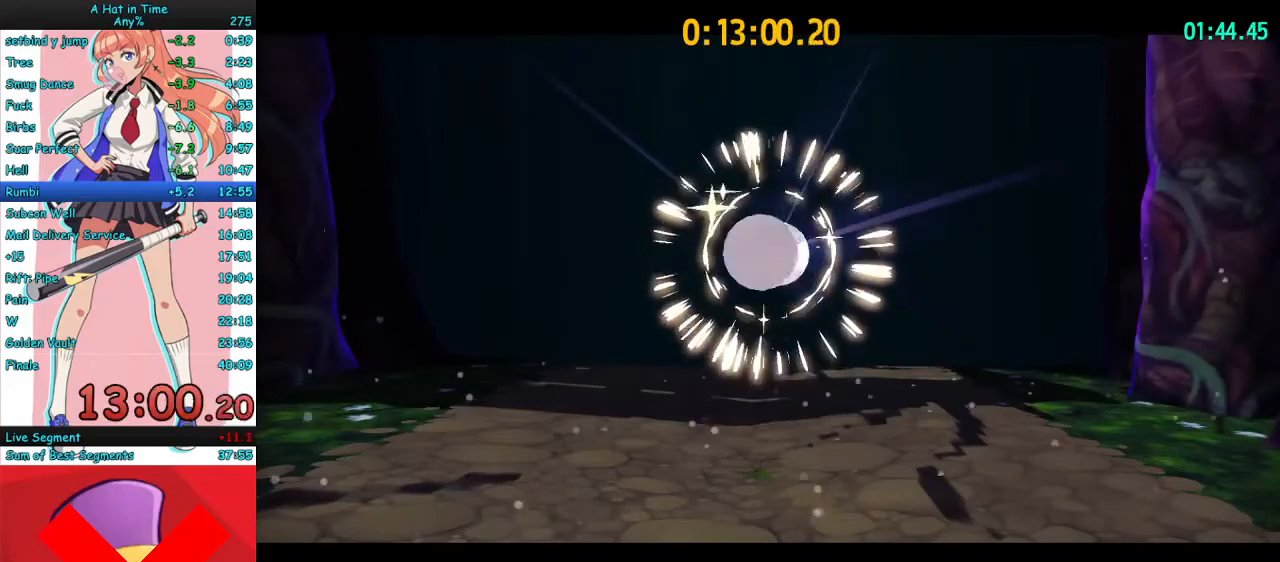
{"keys": ["a", "s"], "mouse": ["right"], "events": []}
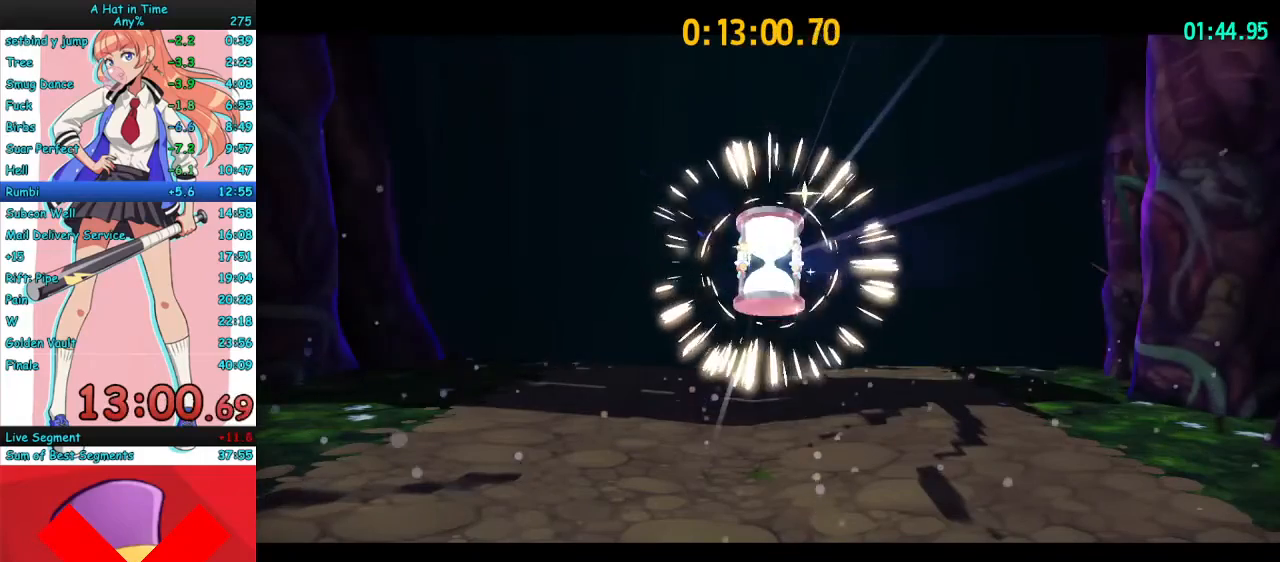
{"keys": ["a", "s"], "mouse": ["right"], "events": []}
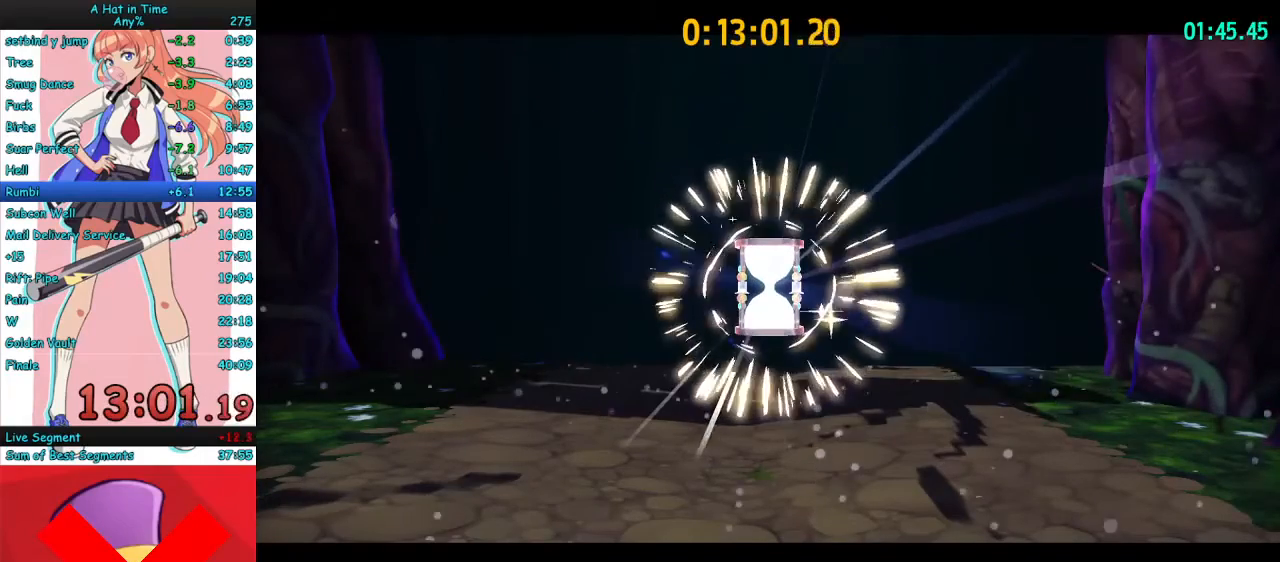
{"keys": ["a", "s"], "mouse": ["right"], "events": []}
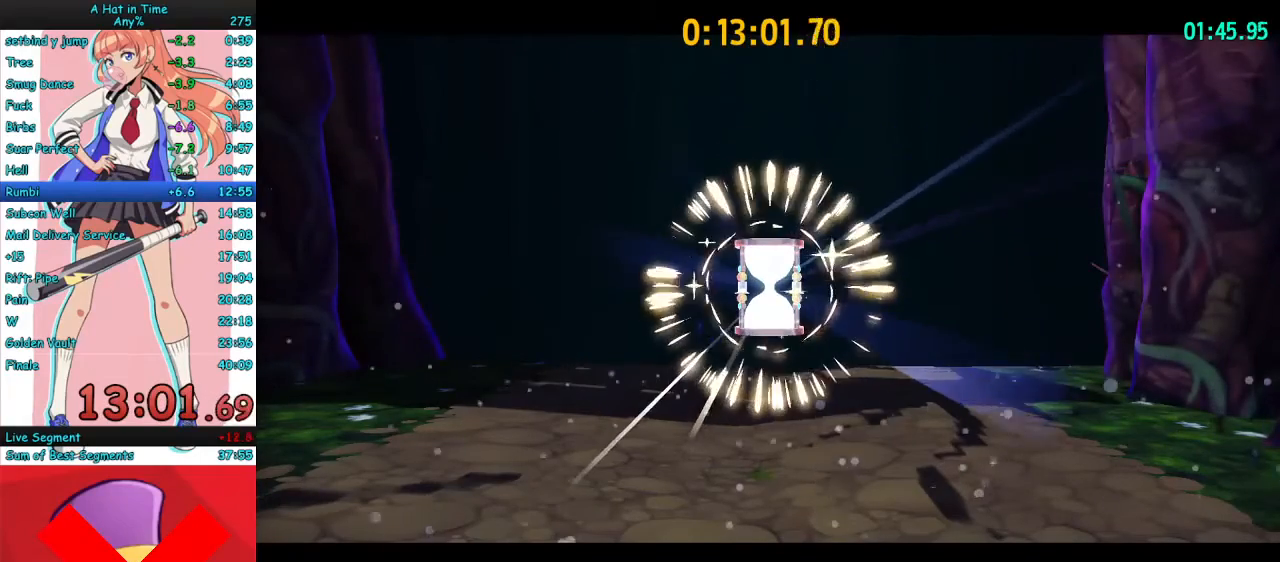
{"keys": ["a", "s"], "mouse": ["right"], "events": []}
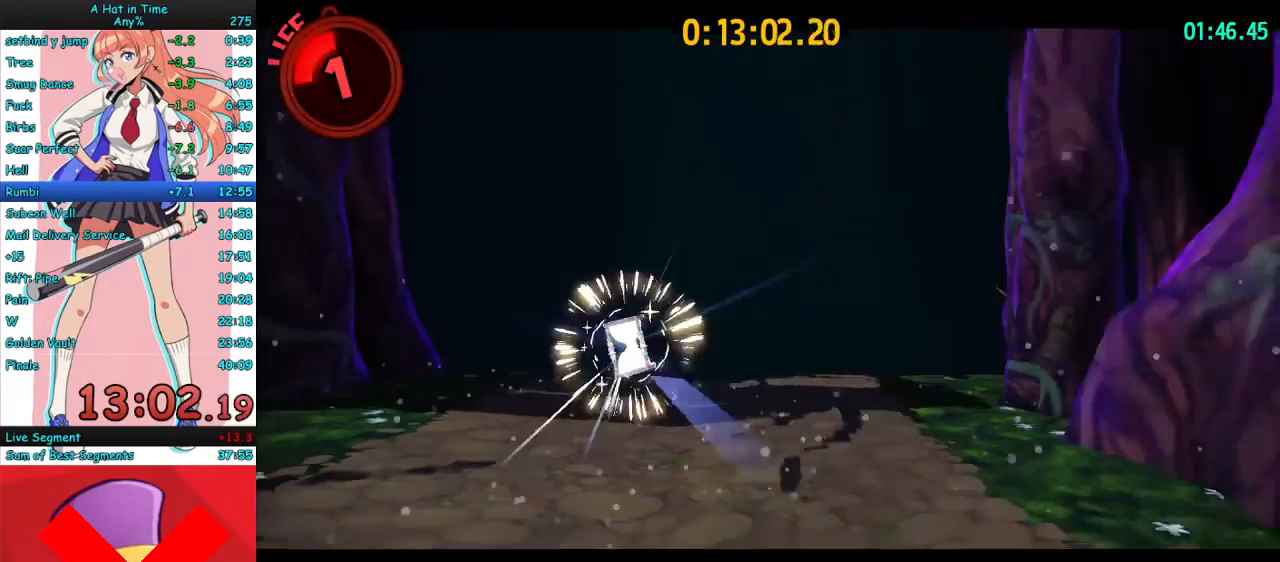
{"keys": ["a", "e"], "mouse": [], "events": [[233, "s", "up"], [433, "mouse_right", "up"], [467, "e", "down"]]}
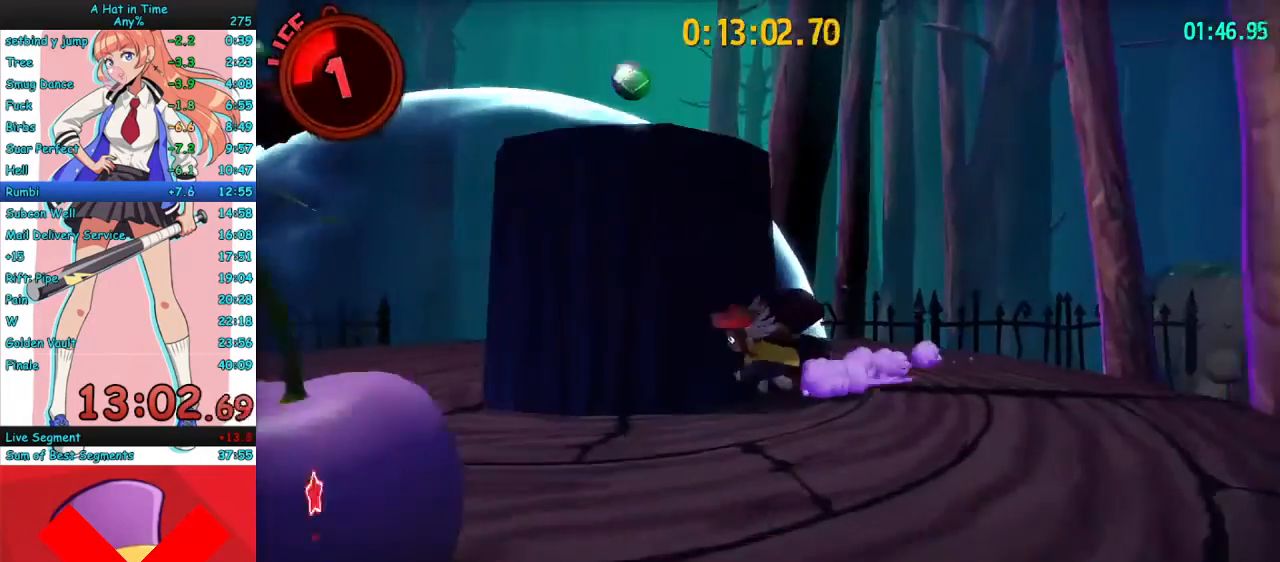
{"keys": ["a"], "mouse": [], "events": [[67, "e", "up"], [233, "s", "down"], [300, "e", "down"], [400, "s", "up"], [467, "e", "up"]]}
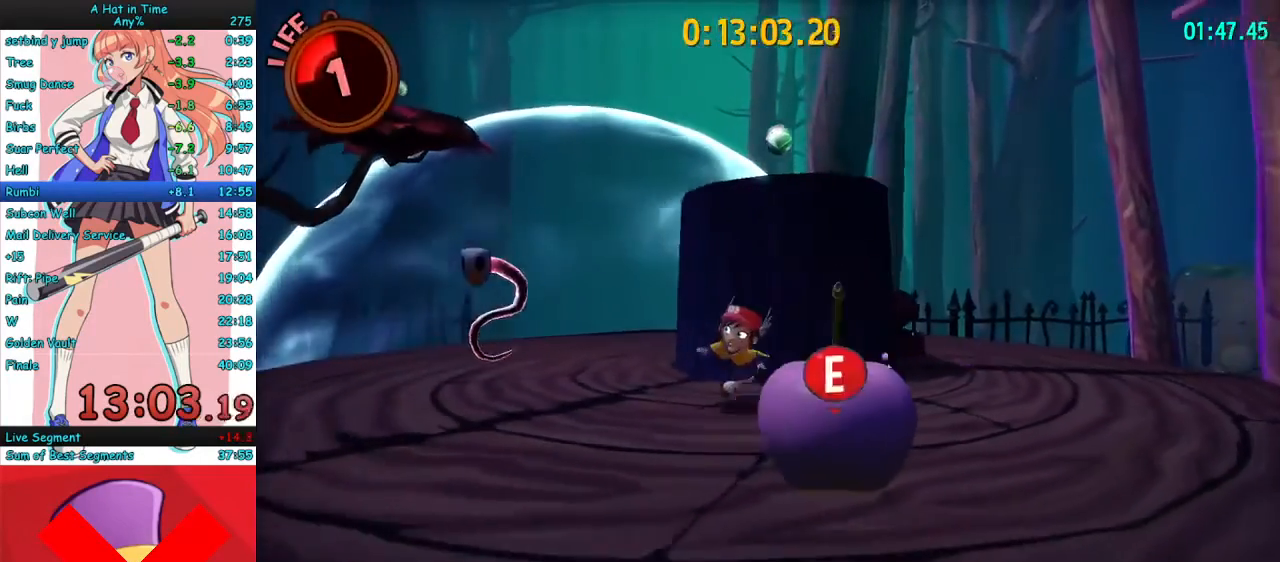
{"keys": ["d"], "mouse": [], "events": [[233, "a", "up"], [233, "d", "down"]]}
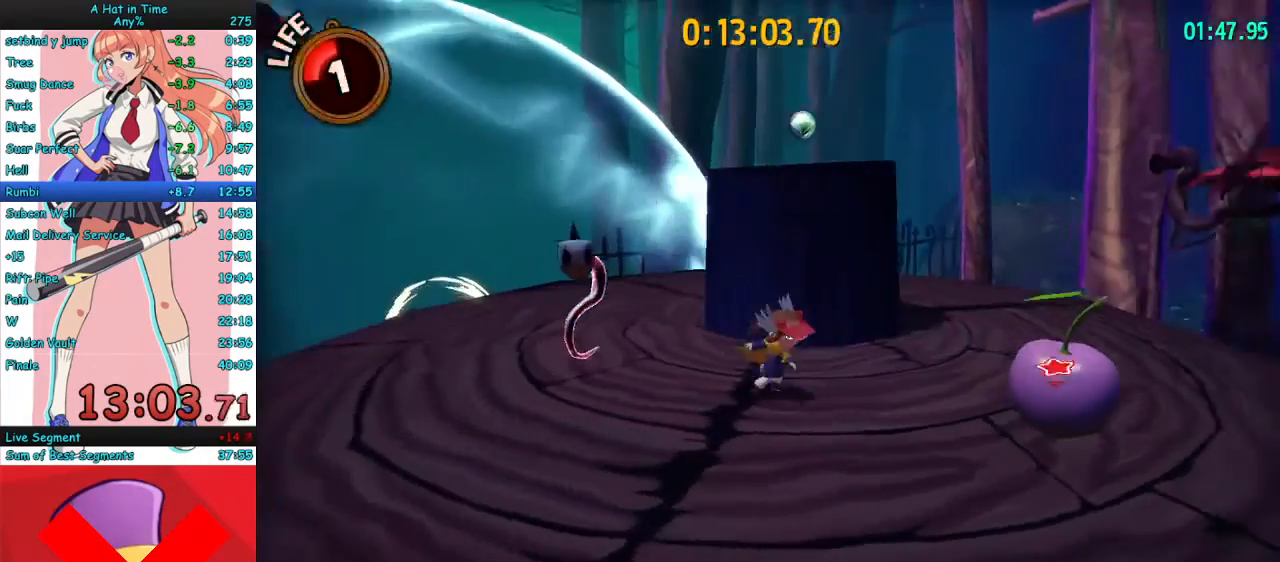
{"keys": ["w"], "mouse": [], "events": [[133, "e", "down"], [267, "e", "up"], [400, "d", "up"], [467, "w", "down"]]}
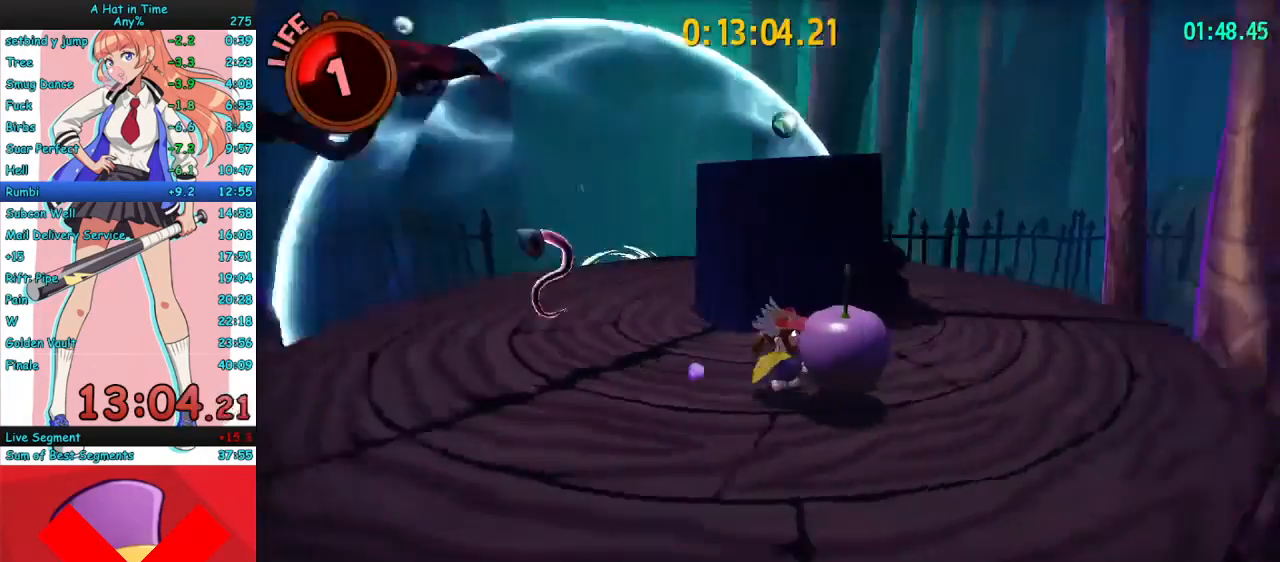
{"keys": ["w"], "mouse": [], "events": [[167, "a", "down"], [300, "a", "up"]]}
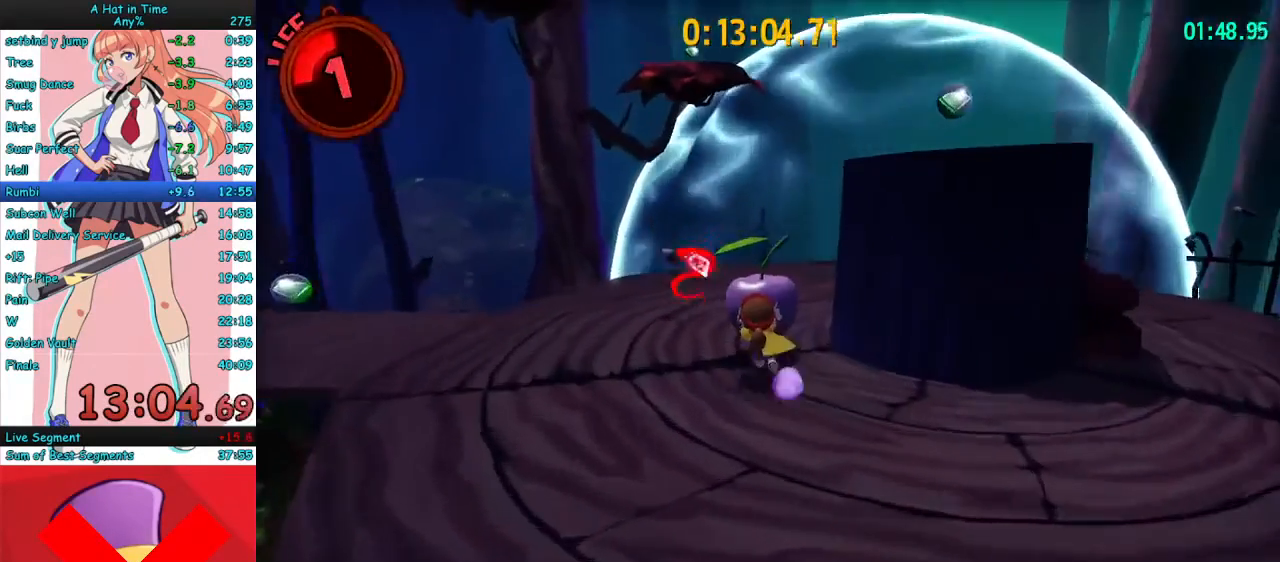
{"keys": ["w"], "mouse": [], "events": []}
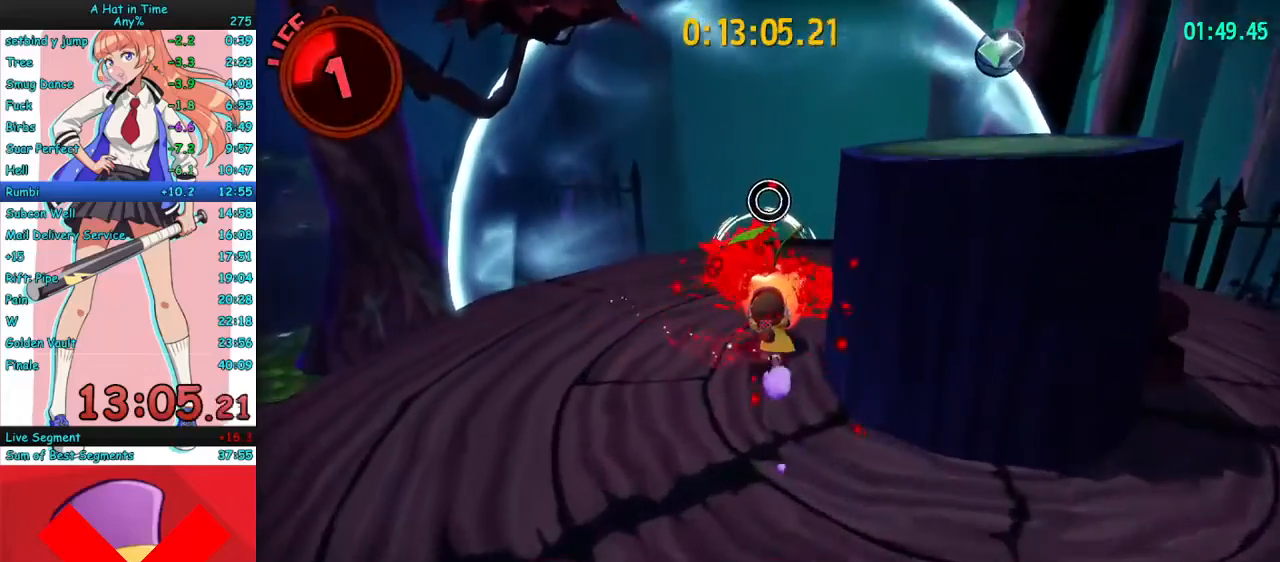
{"keys": ["w"], "mouse": [], "events": []}
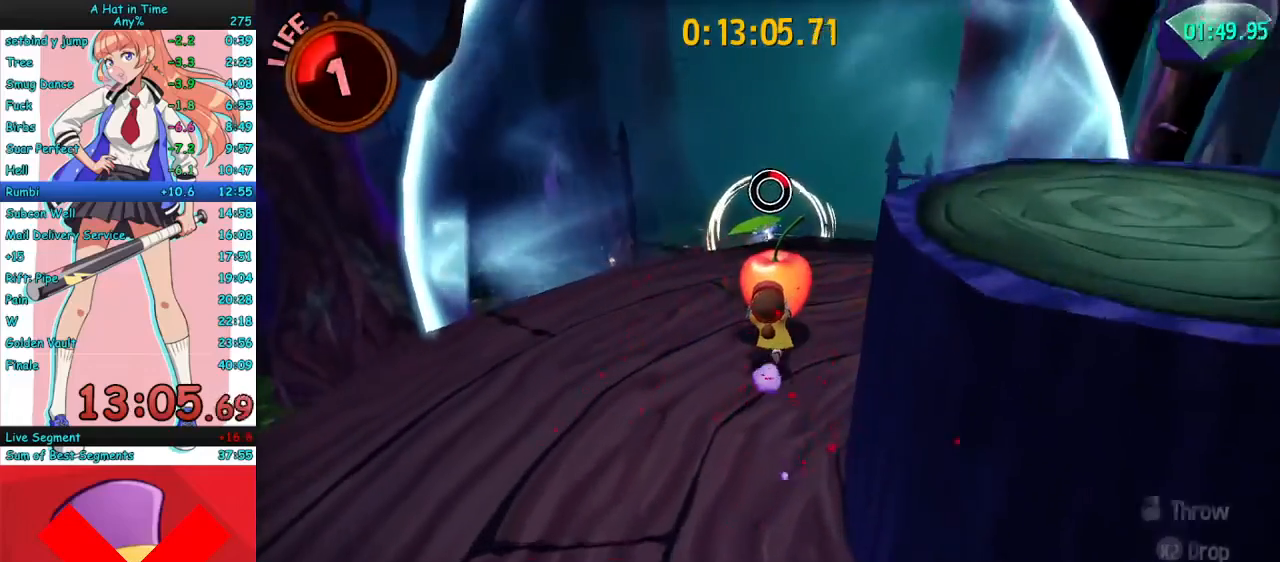
{"keys": ["w"], "mouse": [], "events": []}
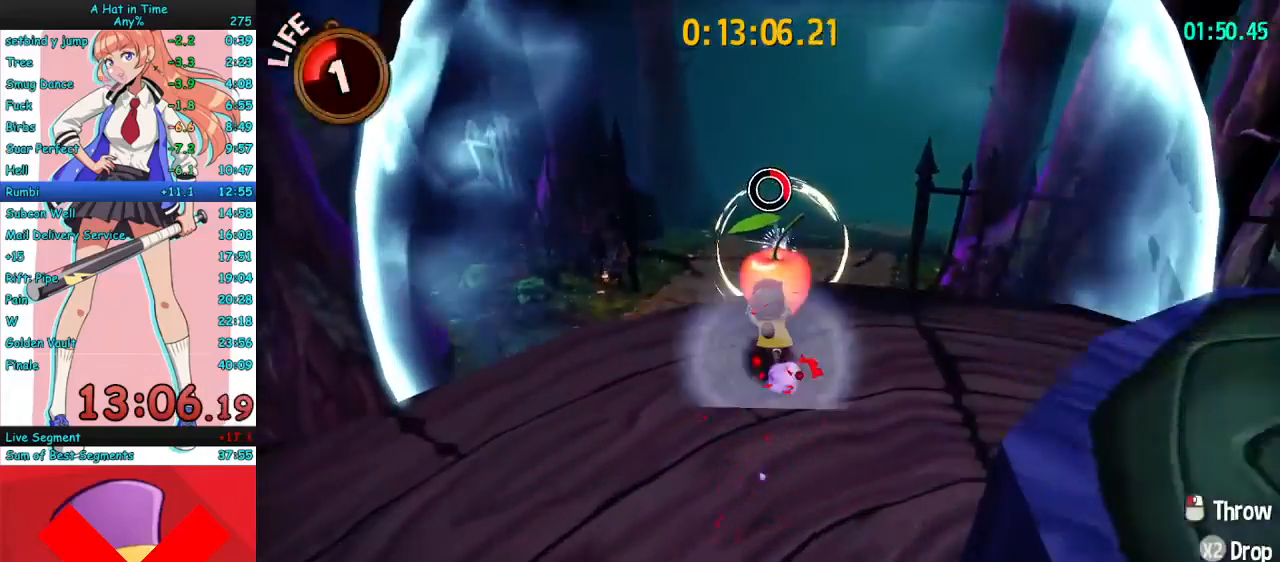
{"keys": ["w"], "mouse": [], "events": [[300, "mouse_left", "down"], [400, "mouse_left", "up"]]}
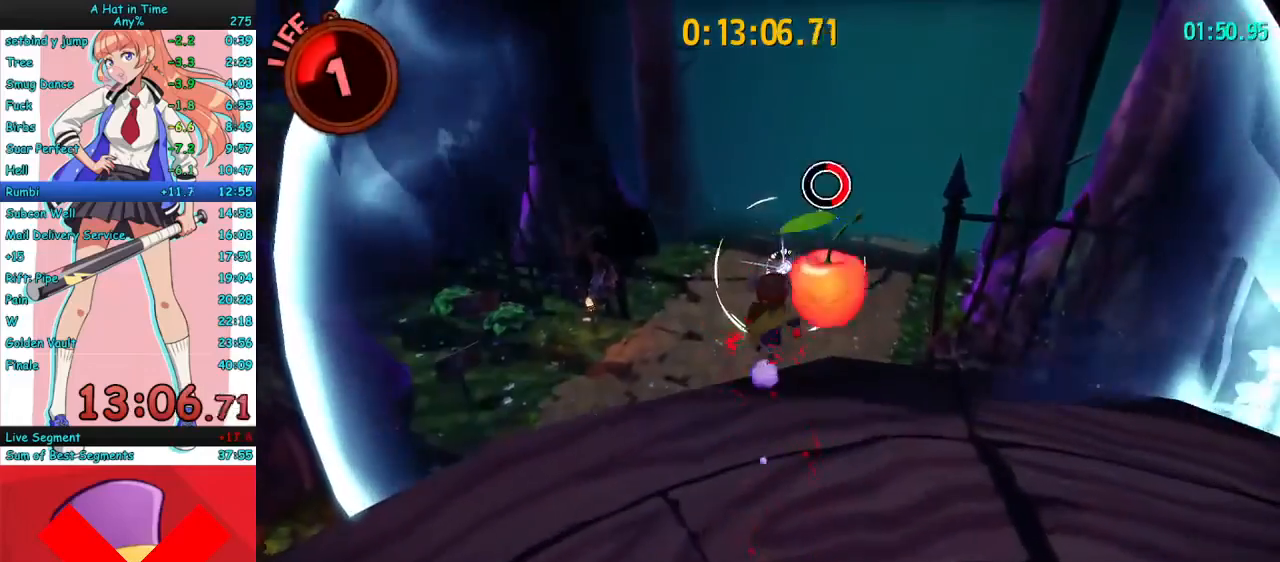
{"keys": ["w"], "mouse": ["right"], "events": [[133, "mouse_right", "down"], [233, "a", "down"], [367, "a", "up"]]}
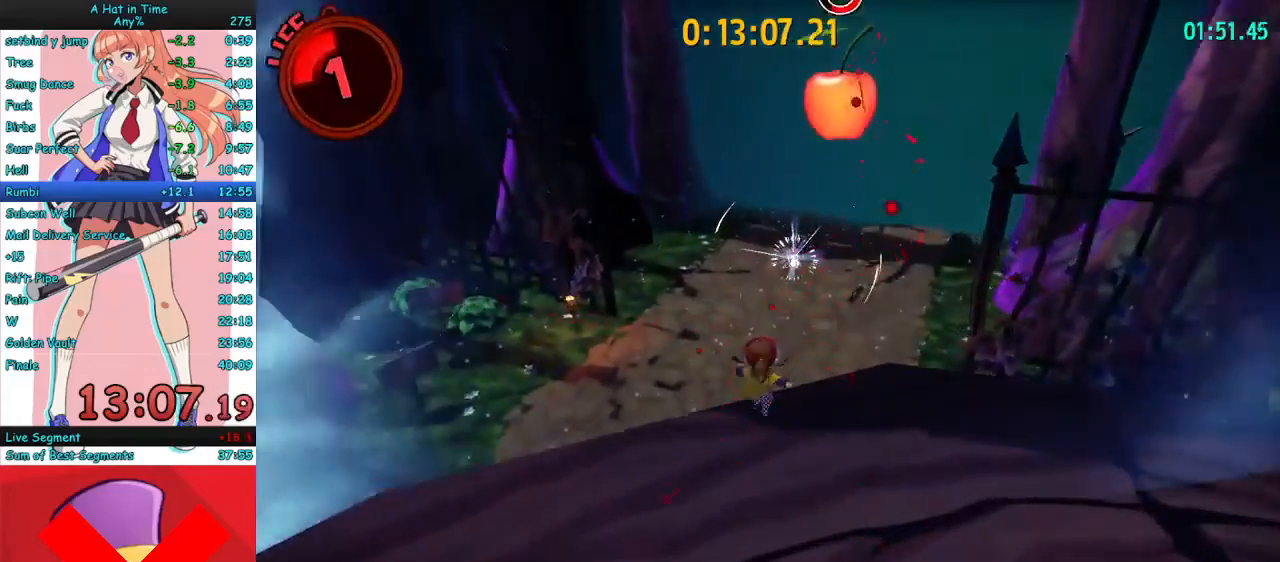
{"keys": ["w"], "mouse": ["right"], "events": []}
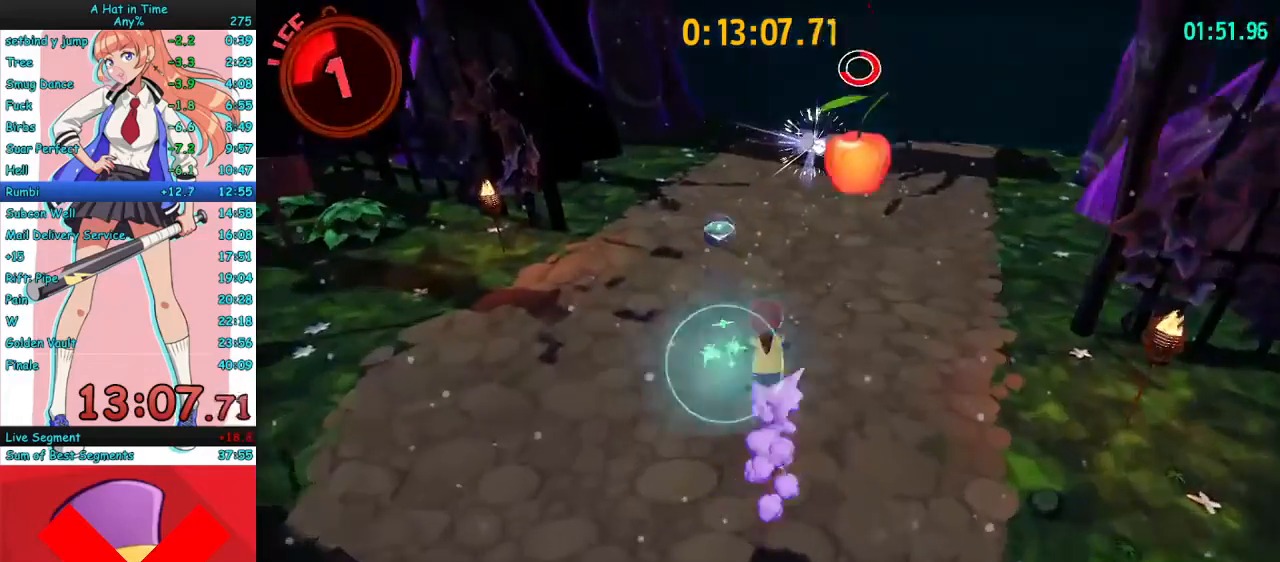
{"keys": ["d", "w"], "mouse": [], "events": [[267, "d", "down"], [300, "mouse_right", "up"]]}
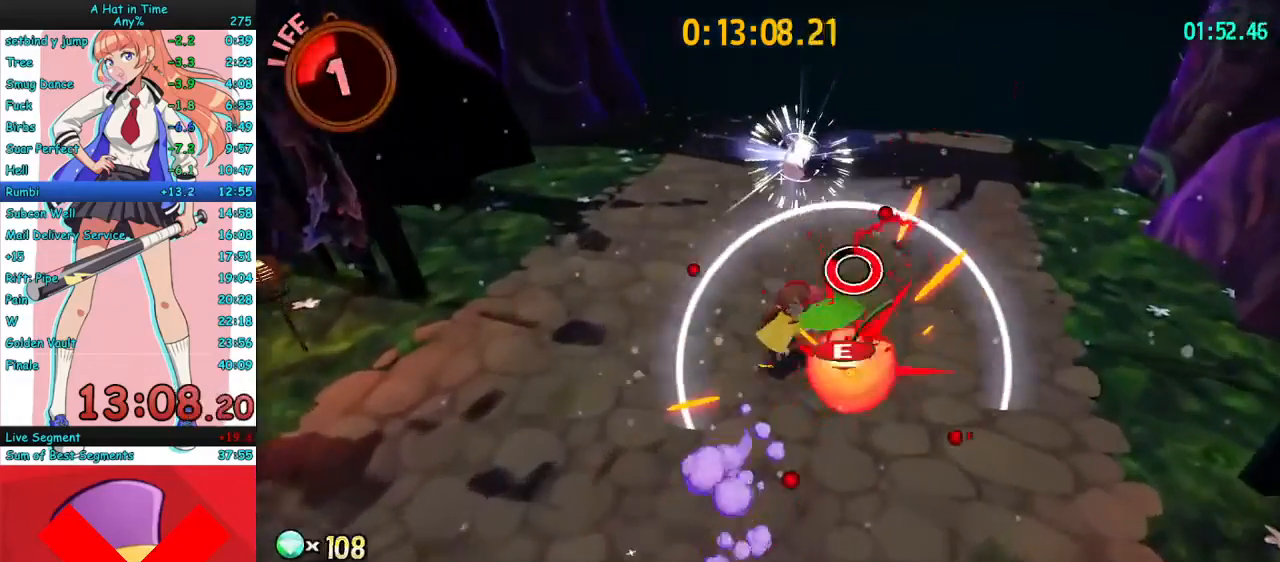
{"keys": [], "mouse": [], "events": [[67, "d", "up"], [67, "w", "up"]]}
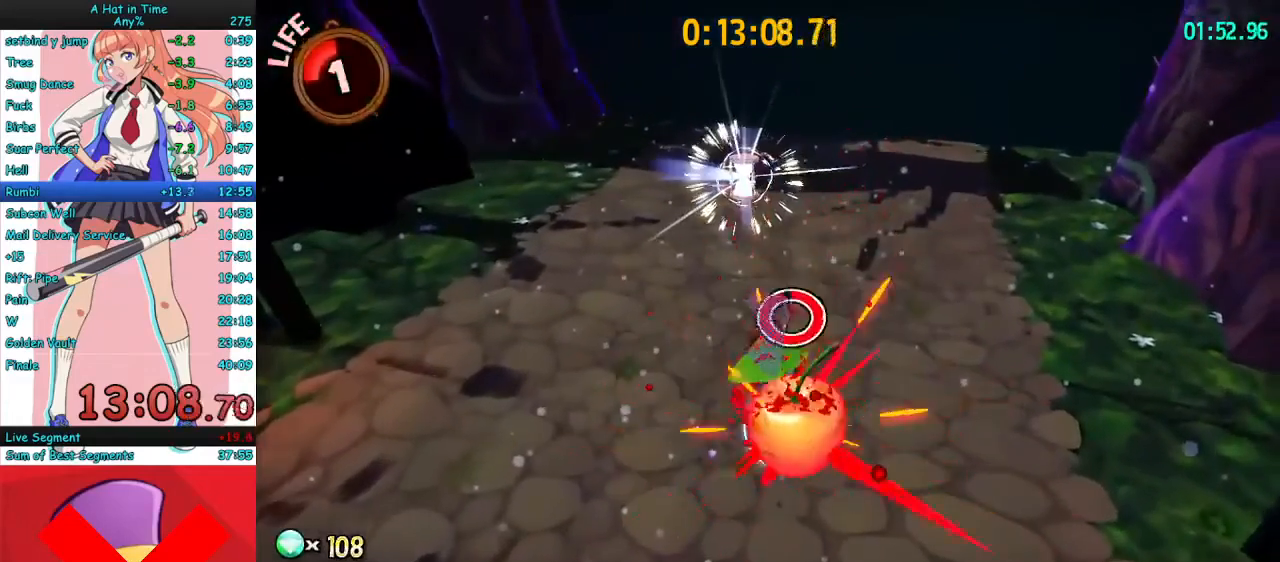
{"keys": [], "mouse": [], "events": [[33, "space", "down"], [300, "space", "up"]]}
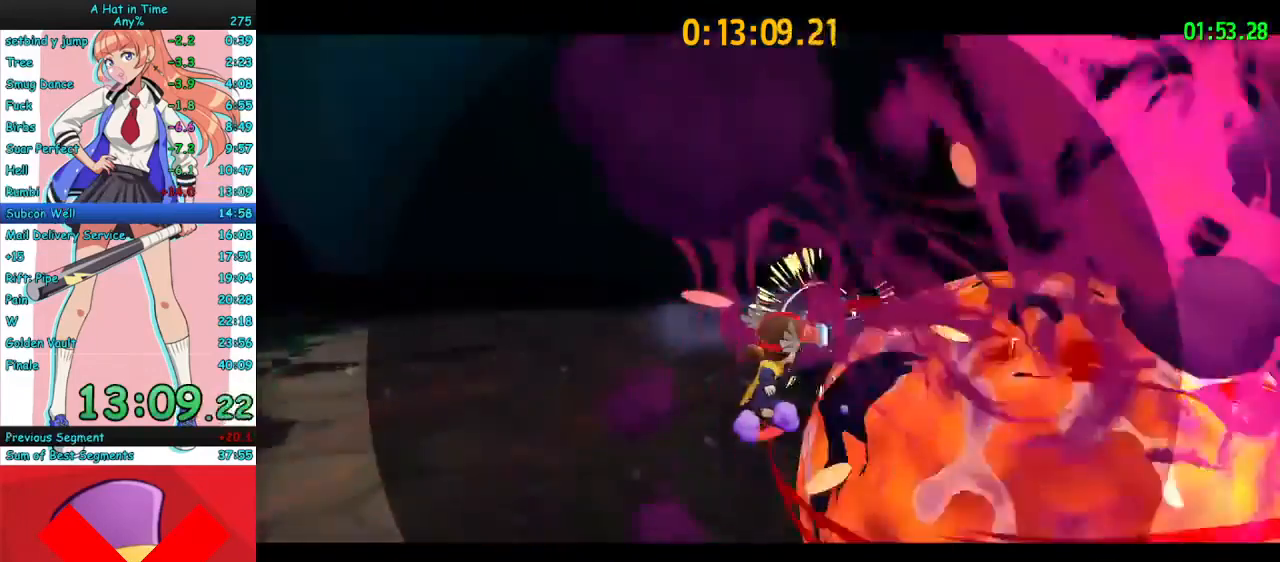
{"keys": [], "mouse": [], "events": [[133, "f", "down"], [200, "f", "up"]]}
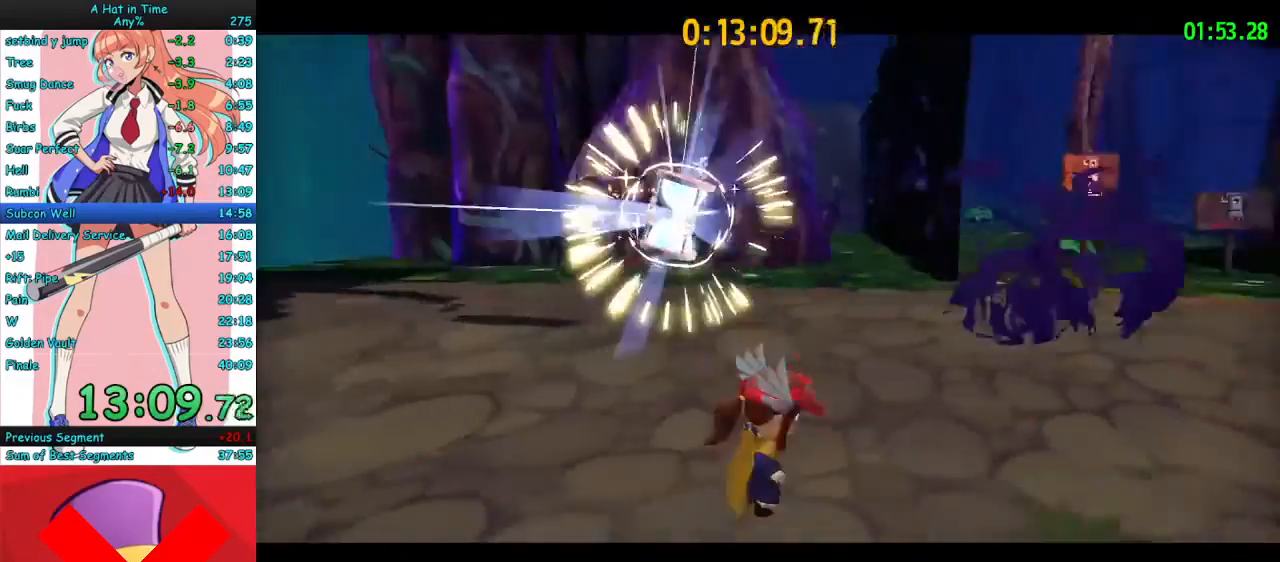
{"keys": ["w"], "mouse": [], "events": [[500, "w", "down"]]}
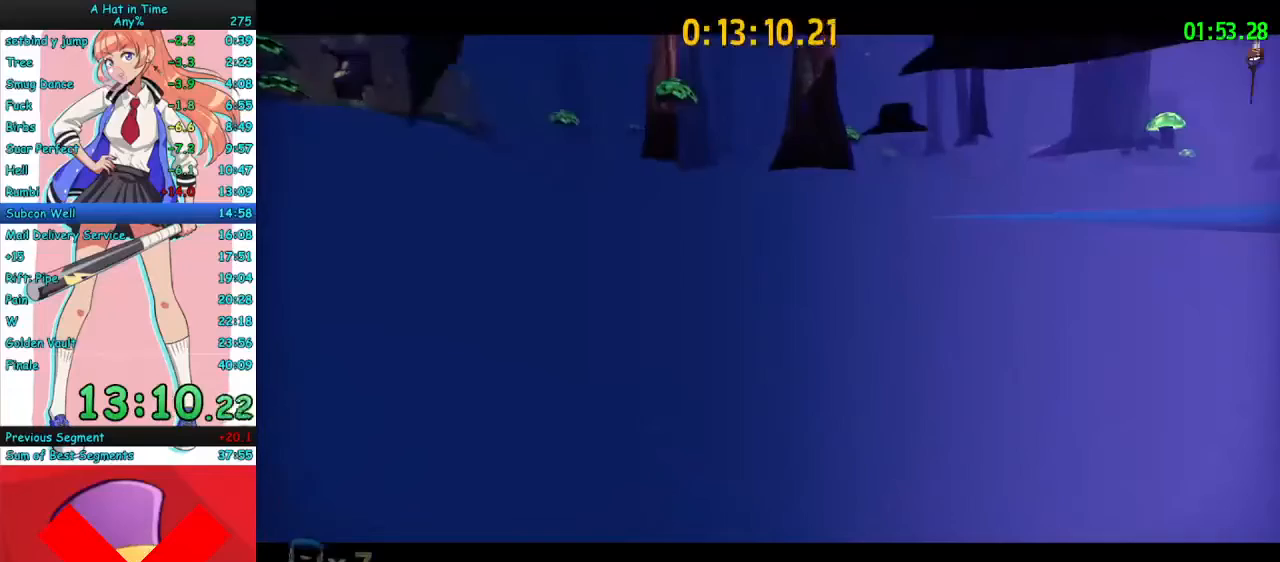
{"keys": ["w"], "mouse": ["right"], "events": [[400, "mouse_right", "down"]]}
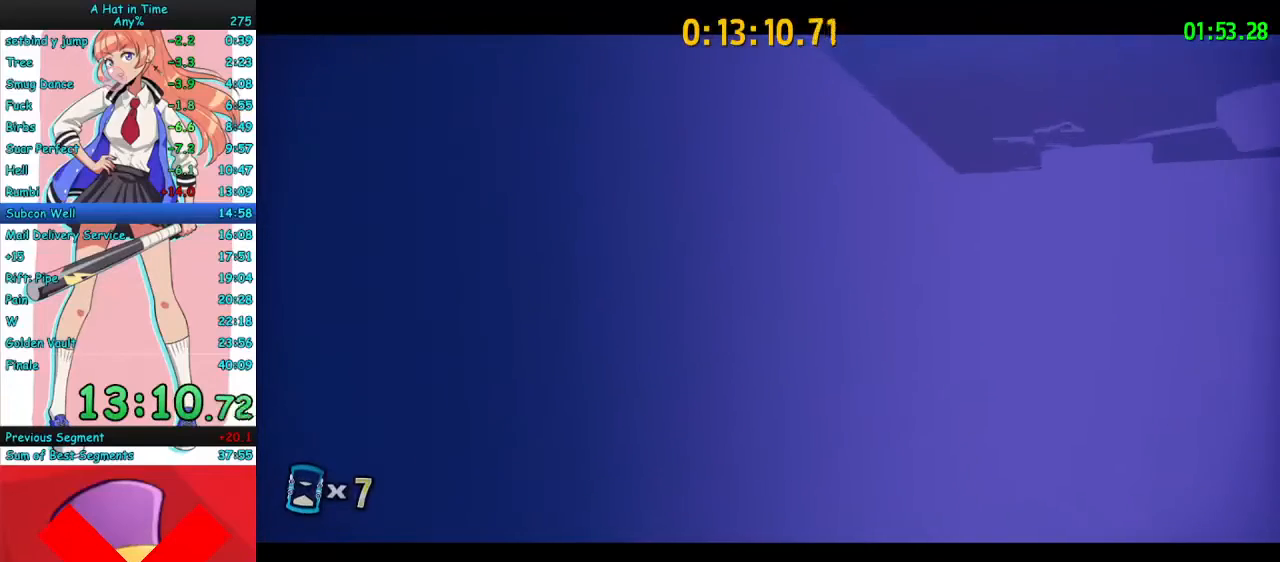
{"keys": ["w"], "mouse": ["right"], "events": []}
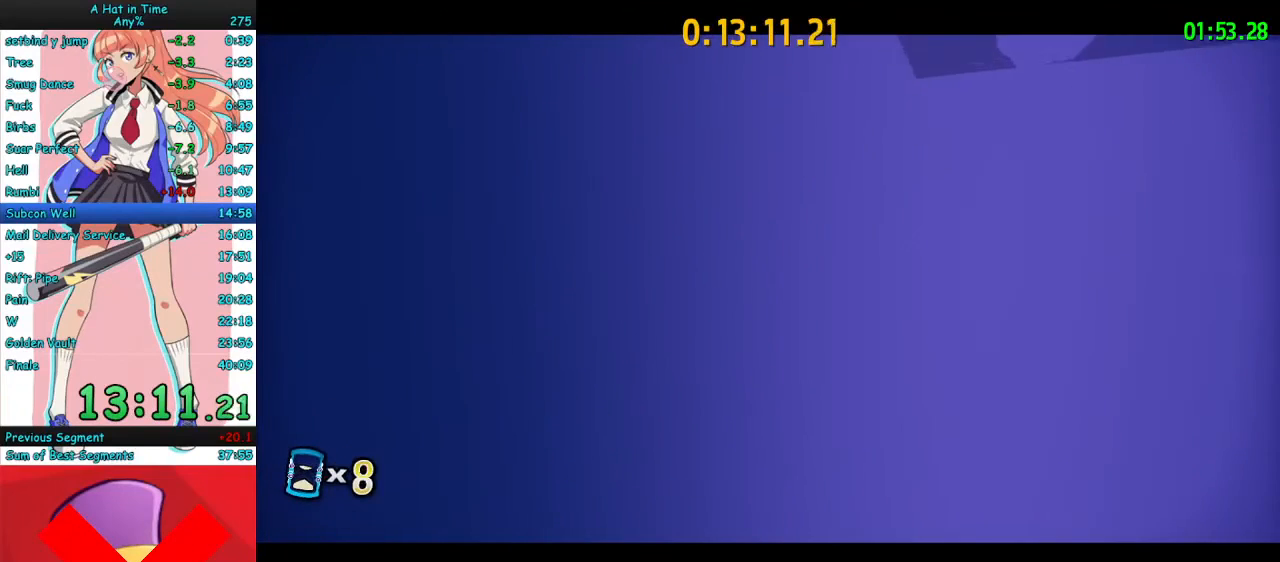
{"keys": ["w"], "mouse": ["right"], "events": []}